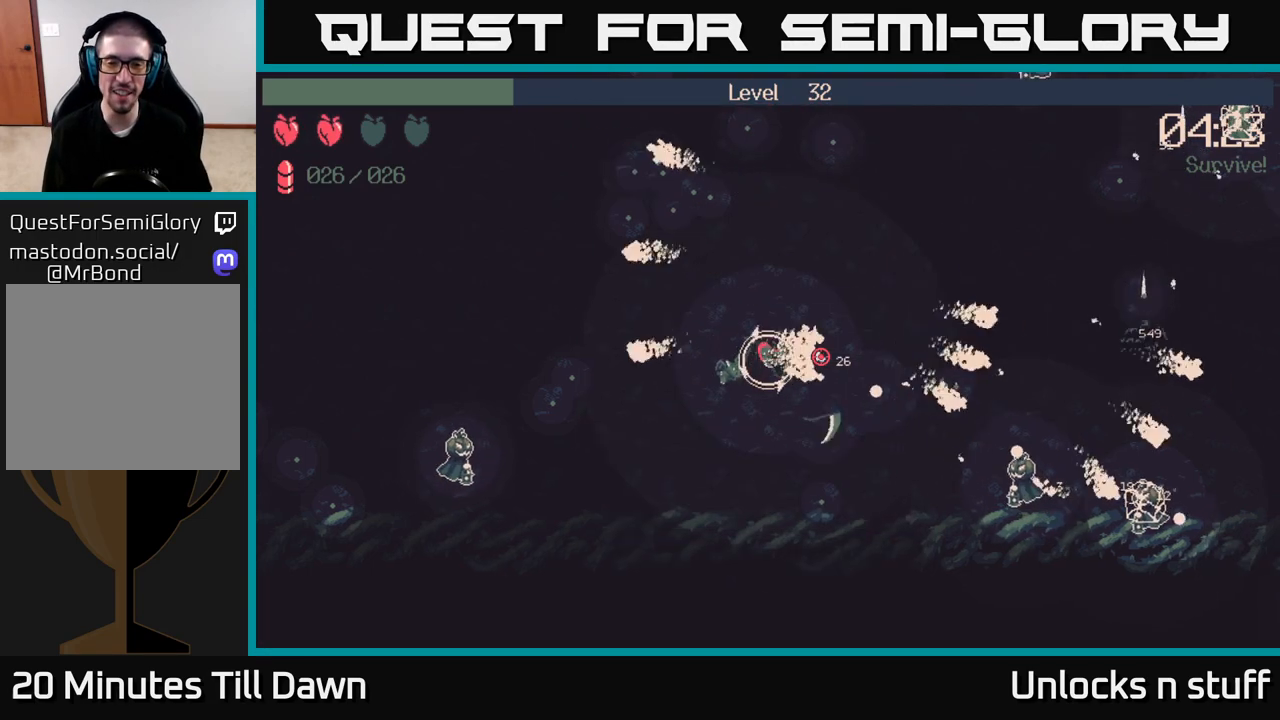
Gameplay with a controller (Xbox layout); each line is a JSON object with the inputs held at the frame after it. "events" lists button and stick changes between this image and that frame as [ms after this image, input, new state], when the widget could be followed in between.
{"buttons": [], "left_stick": "left", "right_stick": "down-right", "events": [[100, "right_stick", "down-right"]]}
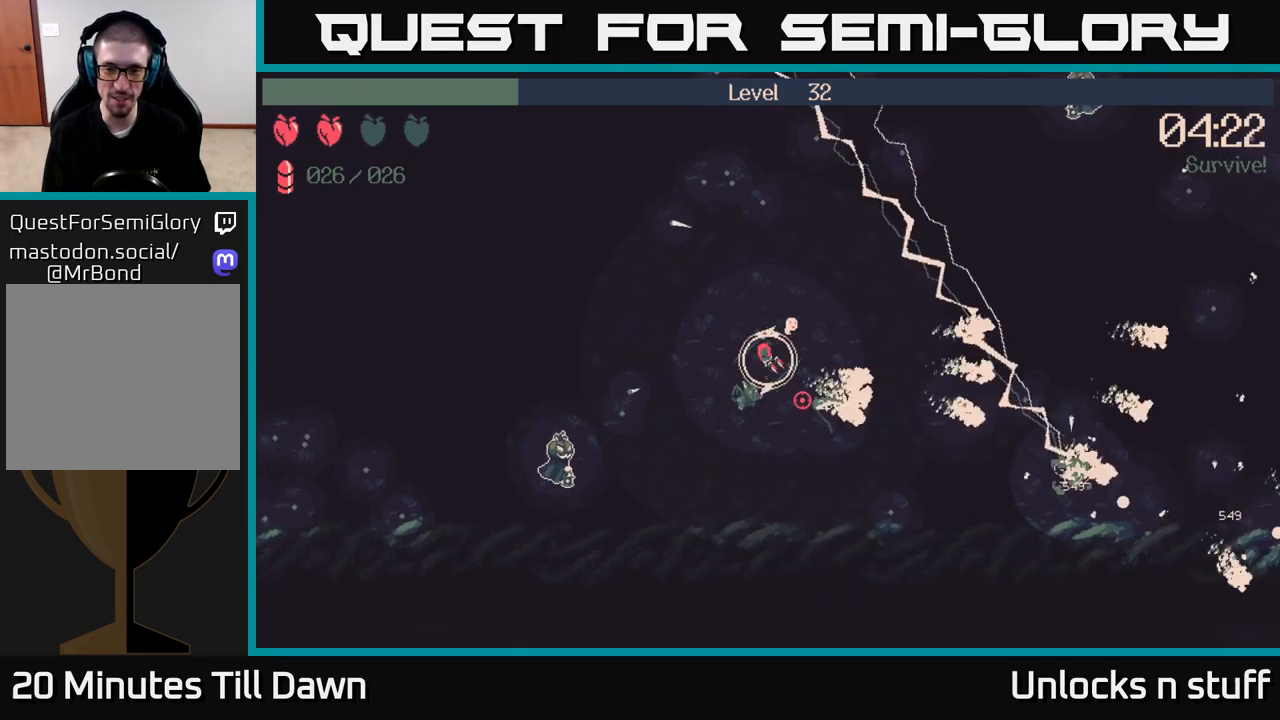
{"buttons": ["R2"], "left_stick": "up-right", "right_stick": "up-right", "events": [[33, "left_stick", "up"], [50, "R2", "down"], [150, "right_stick", "right"], [183, "left_stick", "up-right"], [300, "right_stick", "up-right"]]}
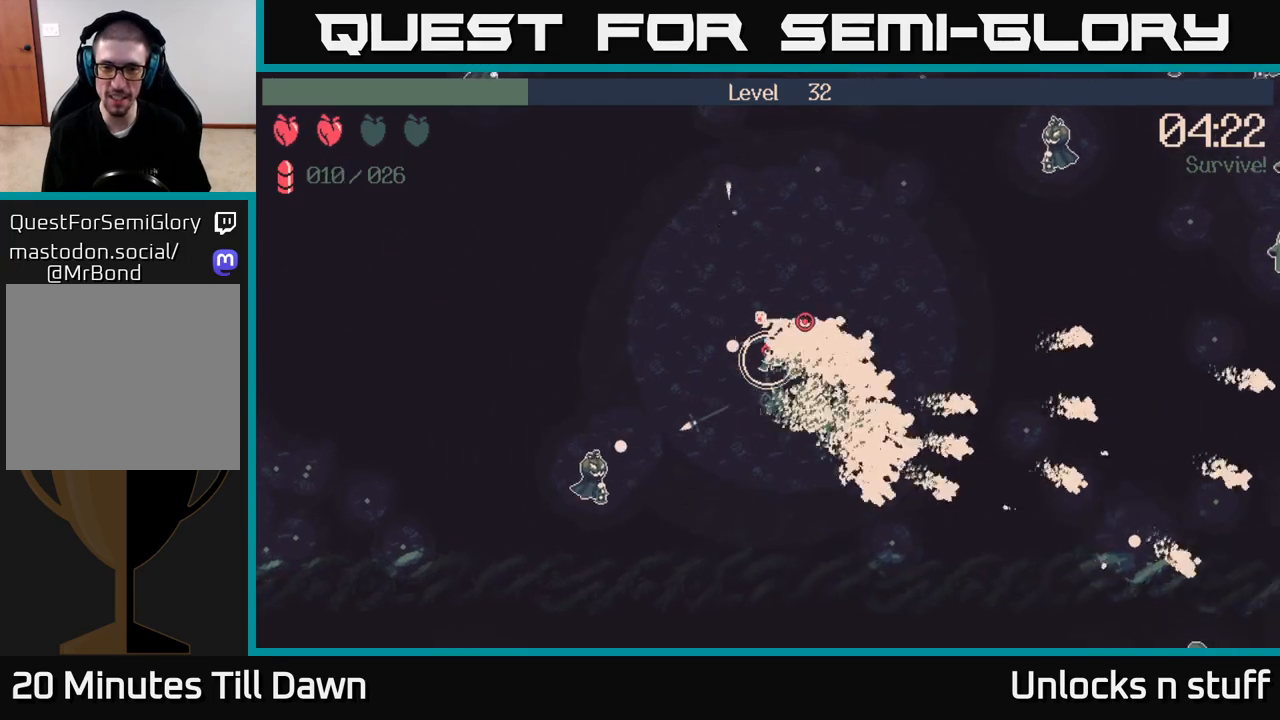
{"buttons": [], "left_stick": "up-right", "right_stick": "down-right", "events": [[183, "right_stick", "up"], [300, "R2", "up"], [383, "right_stick", "down-right"]]}
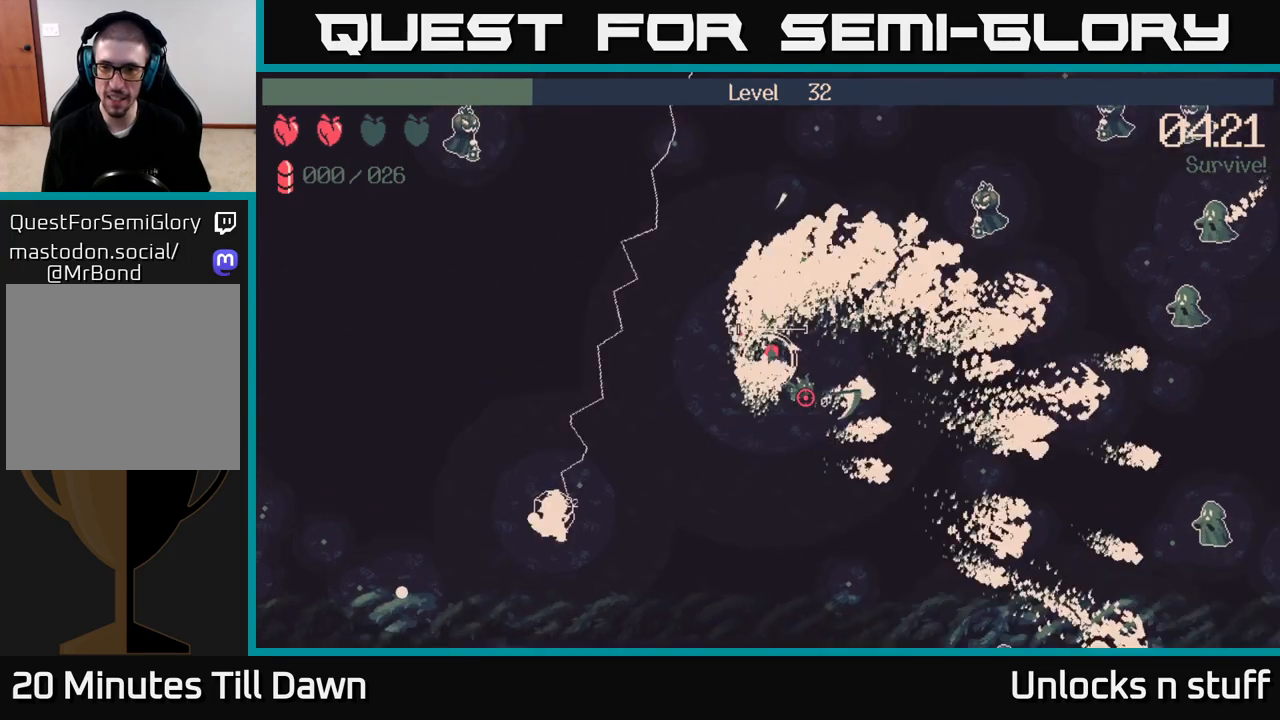
{"buttons": [], "left_stick": "right", "right_stick": "right", "events": [[67, "left_stick", "right"], [117, "right_stick", "center"], [317, "right_stick", "right"]]}
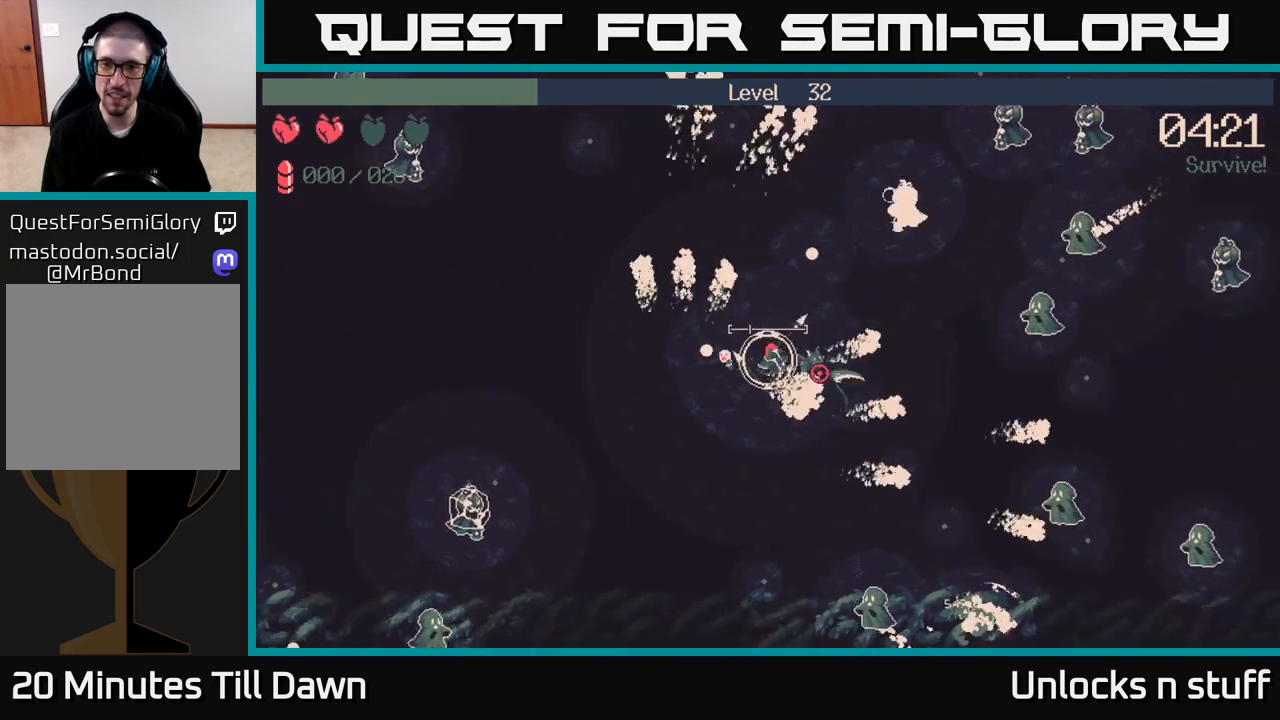
{"buttons": [], "left_stick": "up-left", "right_stick": "right", "events": [[150, "left_stick", "up"], [417, "left_stick", "up-left"]]}
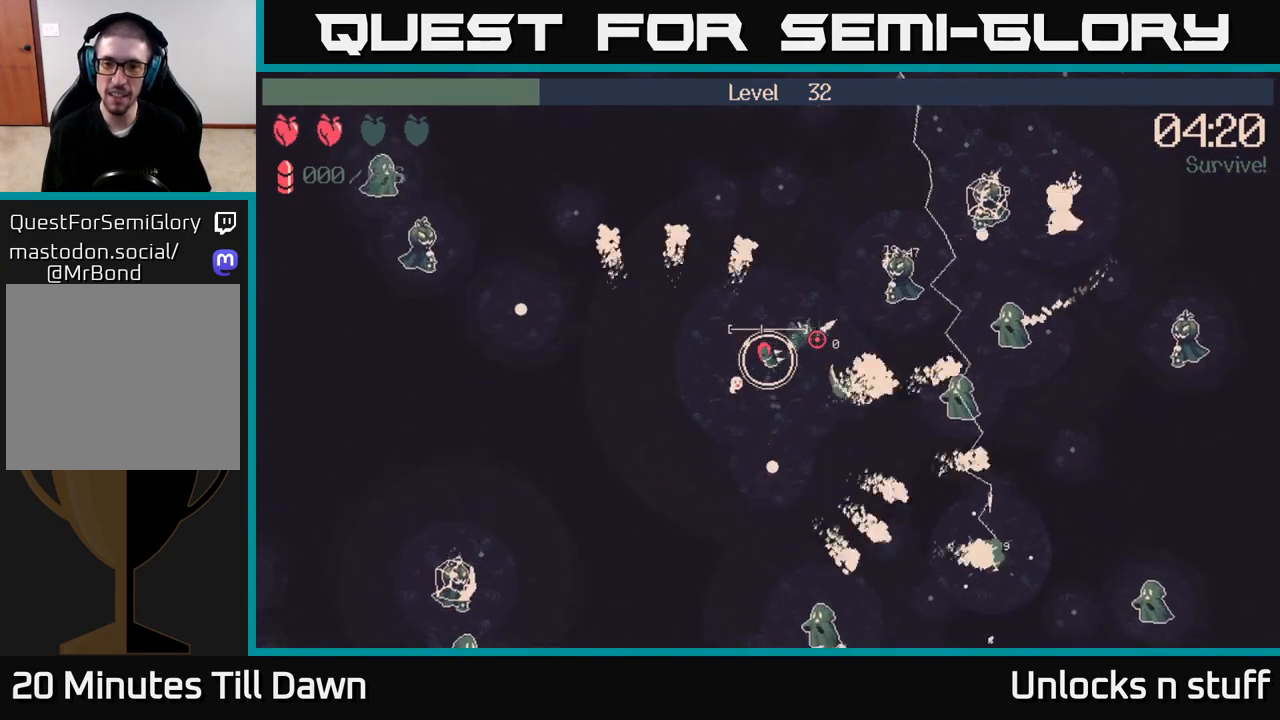
{"buttons": [], "left_stick": "up", "right_stick": "right", "events": [[117, "left_stick", "left"], [300, "left_stick", "up-left"], [417, "left_stick", "up"]]}
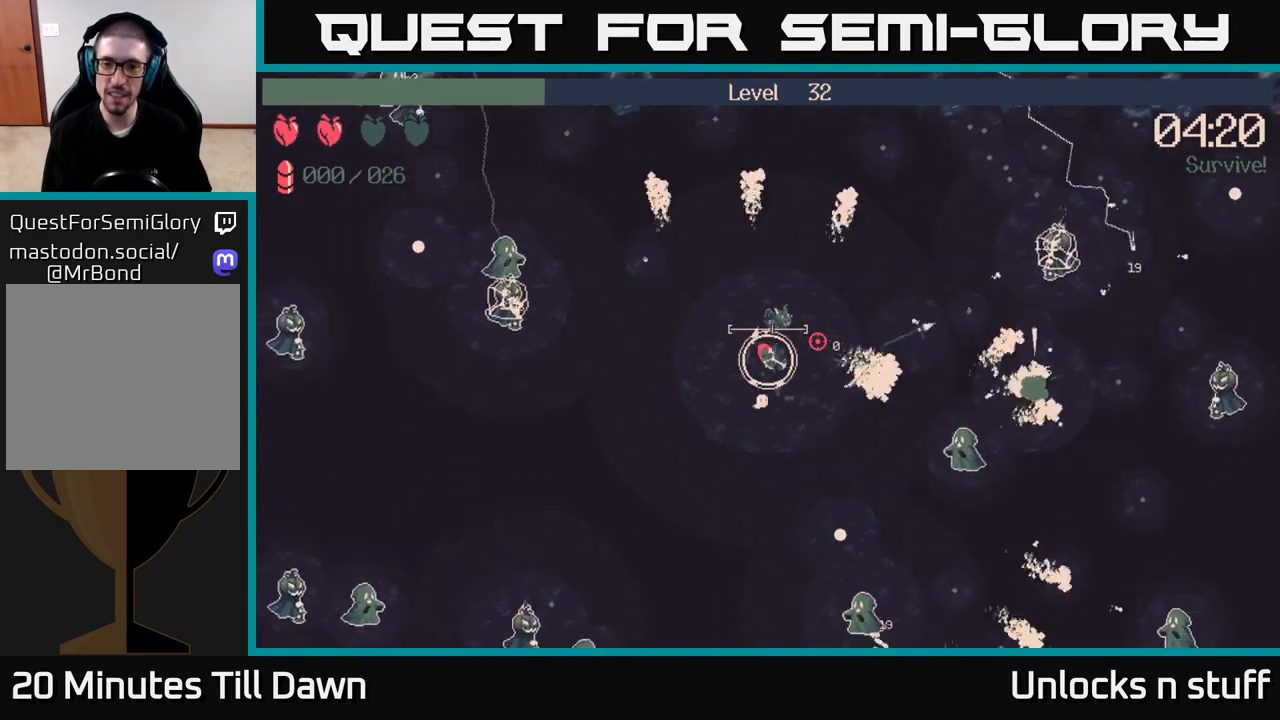
{"buttons": [], "left_stick": "up-right", "right_stick": "right", "events": [[67, "left_stick", "up-right"]]}
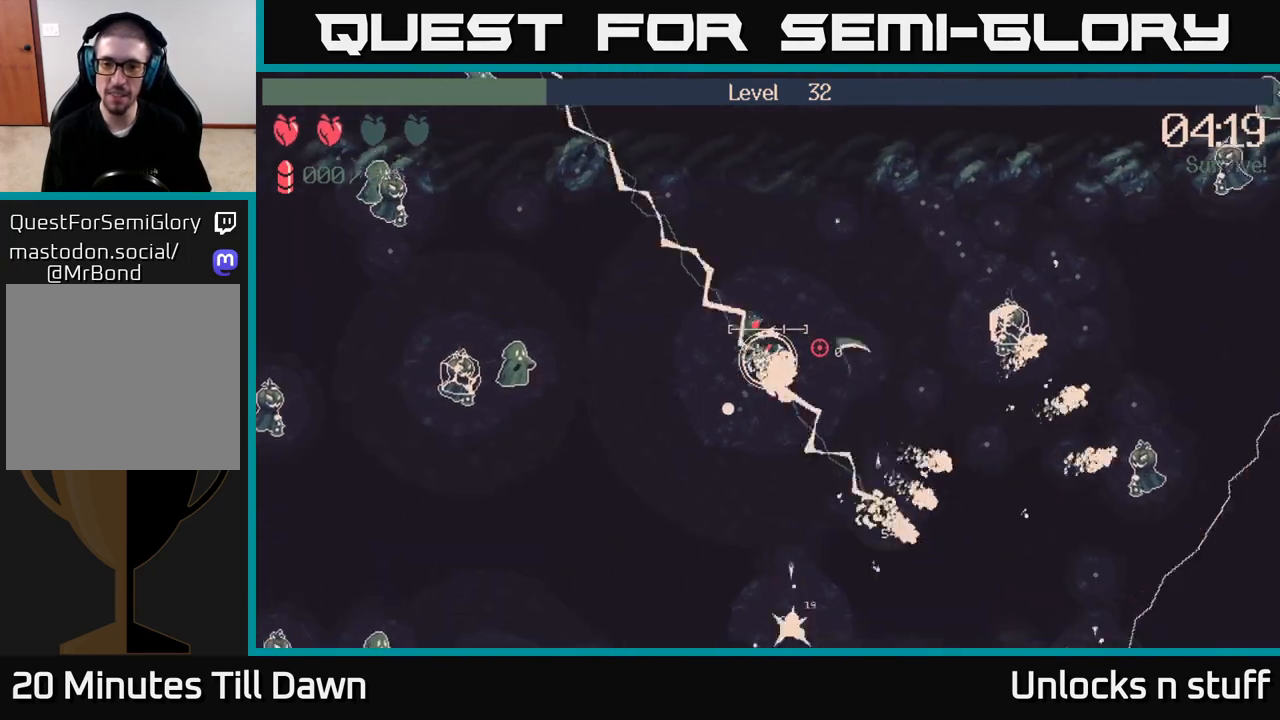
{"buttons": [], "left_stick": "down-right", "right_stick": "right", "events": [[217, "left_stick", "right"], [350, "left_stick", "down-right"]]}
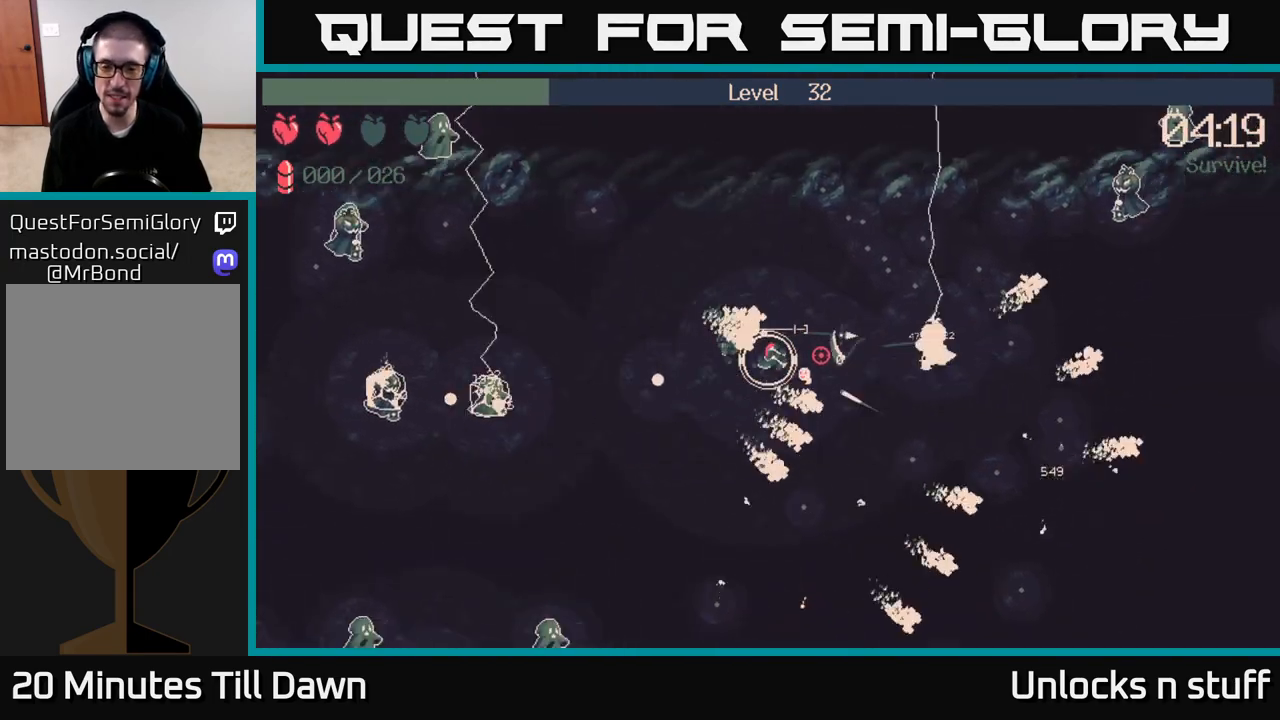
{"buttons": [], "left_stick": "down-right", "right_stick": "right", "events": []}
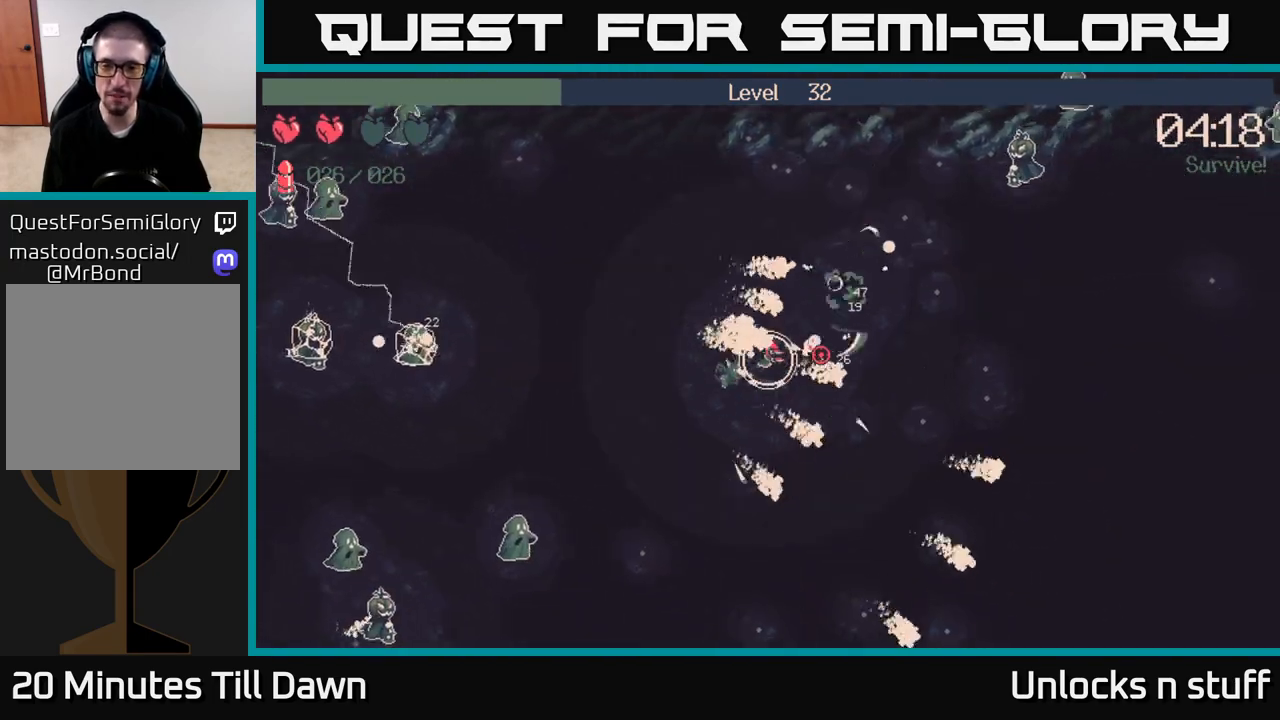
{"buttons": [], "left_stick": "up-right", "right_stick": "right", "events": [[17, "left_stick", "right"], [350, "left_stick", "up-right"]]}
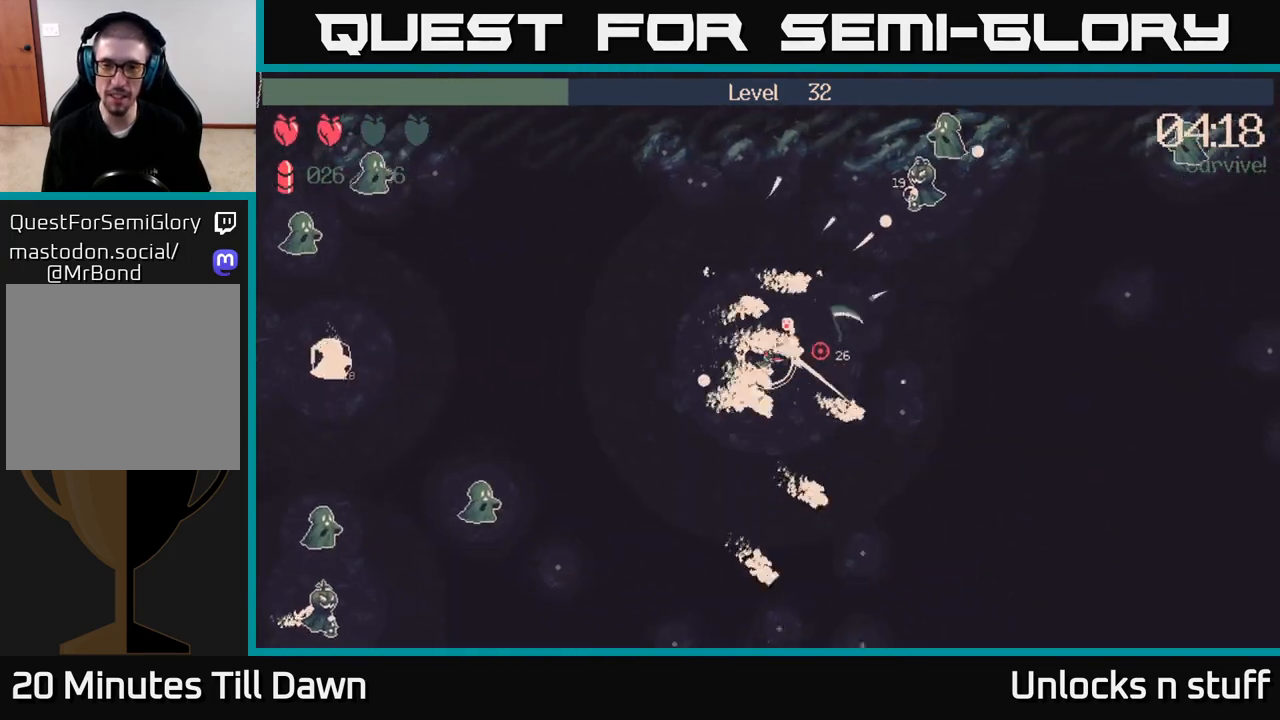
{"buttons": [], "left_stick": "down", "right_stick": "left", "events": [[133, "left_stick", "right"], [300, "left_stick", "down-right"], [383, "right_stick", "left"], [433, "left_stick", "down"]]}
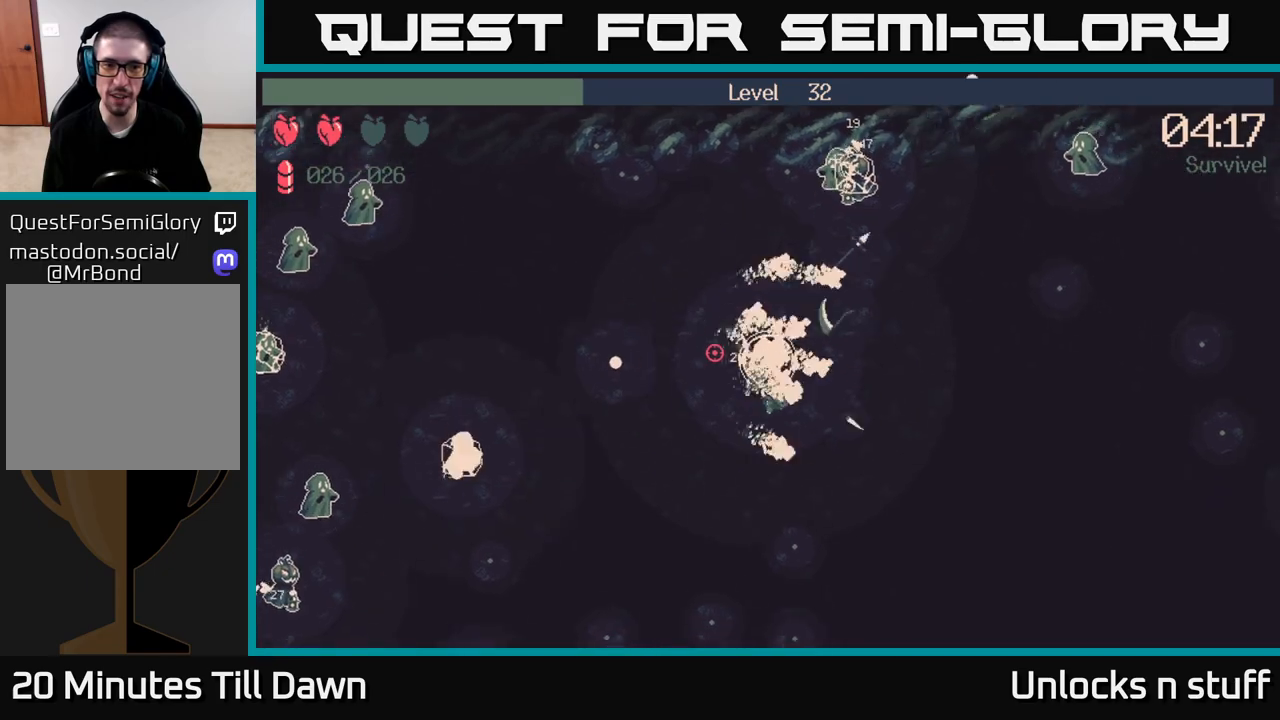
{"buttons": ["R2"], "left_stick": "down-left", "right_stick": "left", "events": [[67, "left_stick", "down-left"], [350, "R2", "down"]]}
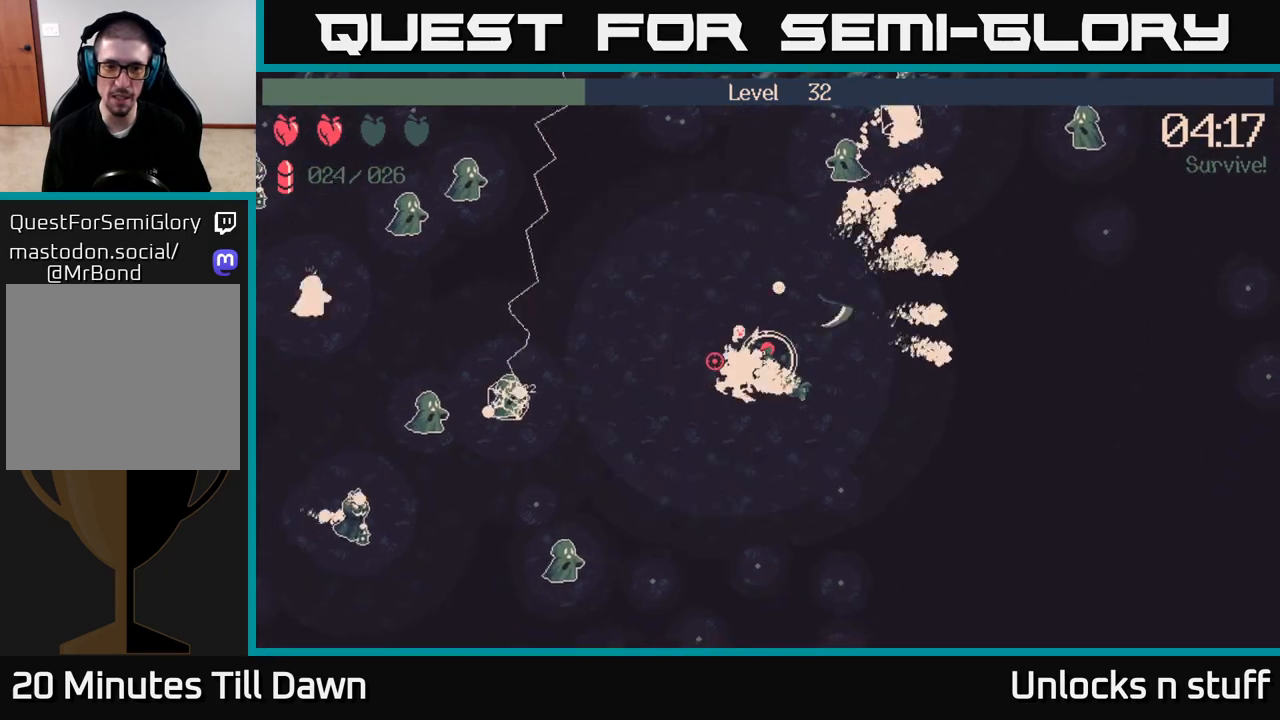
{"buttons": ["R2"], "left_stick": "down", "right_stick": "down-left", "events": [[50, "right_stick", "up-left"], [250, "left_stick", "down"], [383, "right_stick", "down-left"]]}
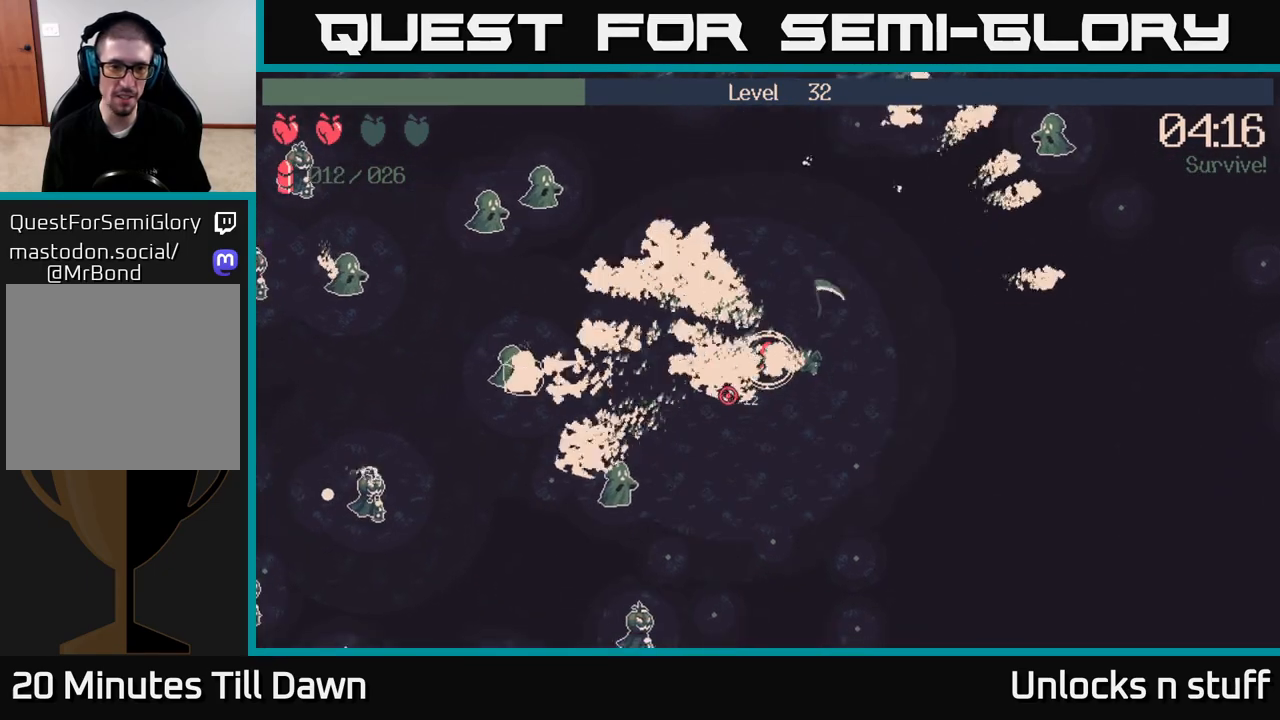
{"buttons": ["R2"], "left_stick": "down-right", "right_stick": "left", "events": [[50, "right_stick", "left"], [100, "left_stick", "down-left"], [150, "right_stick", "up-left"], [267, "left_stick", "down-right"], [283, "right_stick", "down-left"], [383, "right_stick", "left"]]}
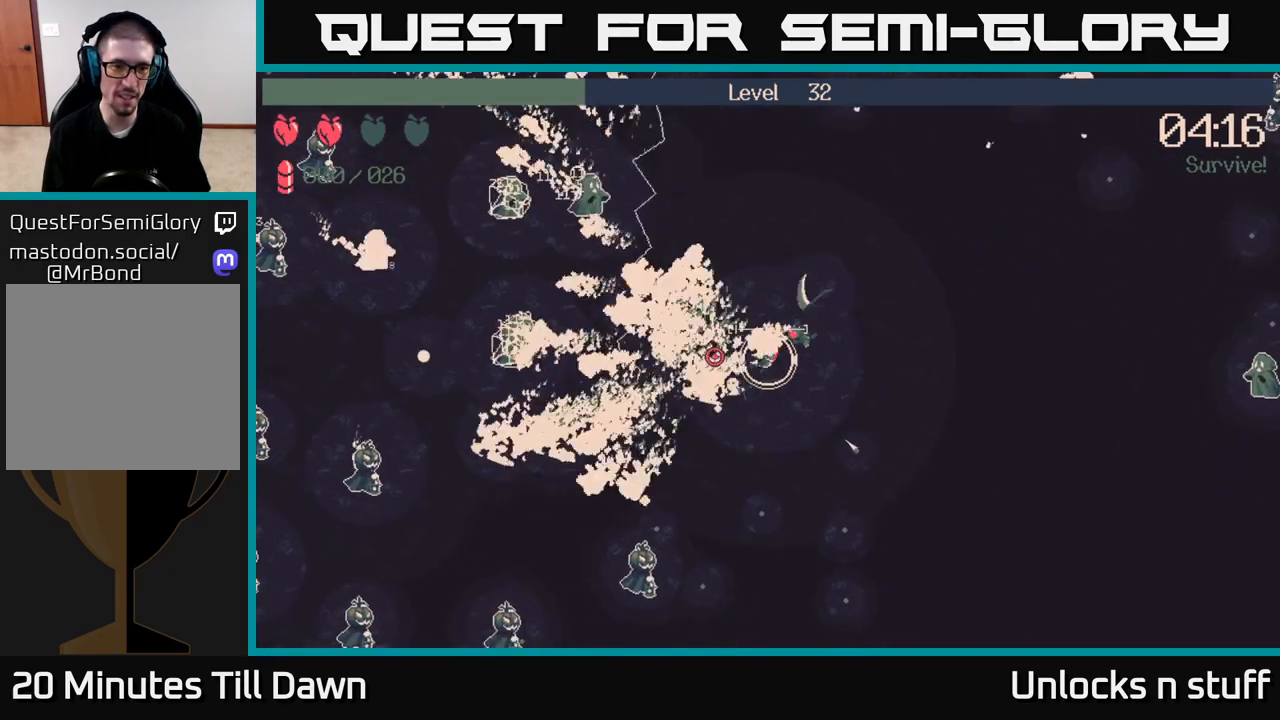
{"buttons": [], "left_stick": "left", "right_stick": "center", "events": [[17, "left_stick", "right"], [183, "left_stick", "up"], [233, "left_stick", "up-left"], [317, "R2", "up"], [350, "right_stick", "center"], [467, "left_stick", "left"]]}
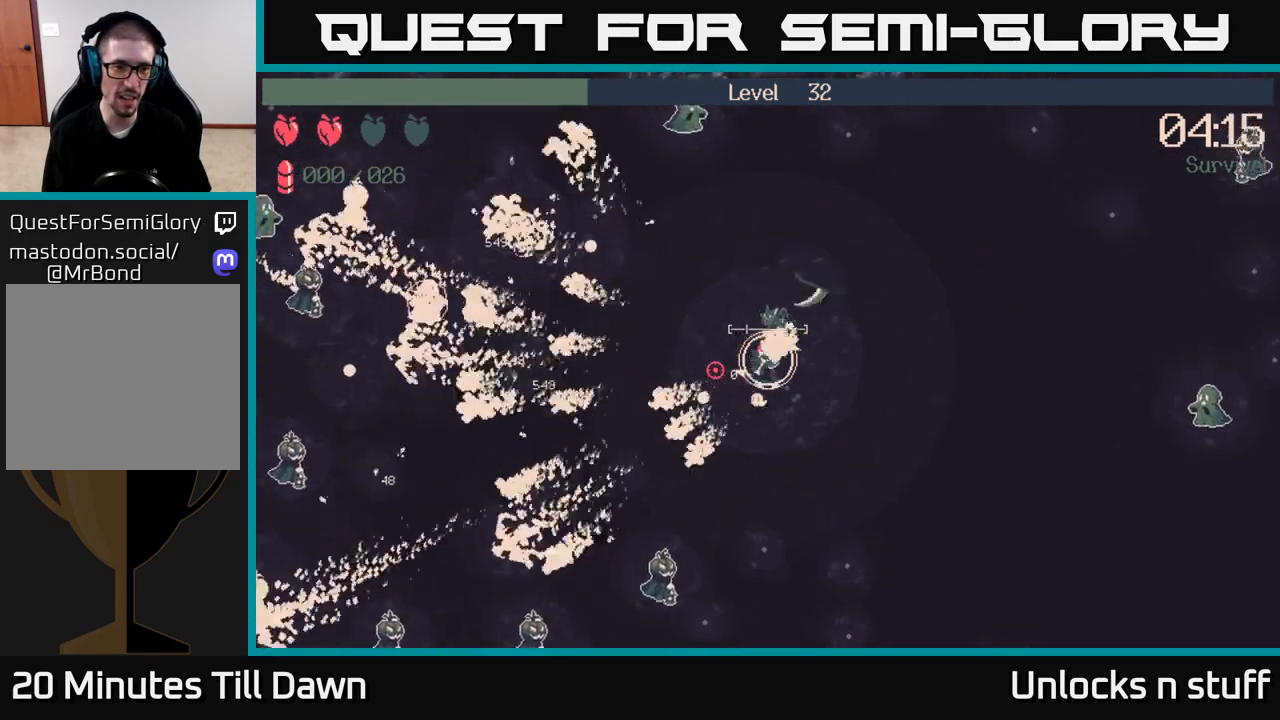
{"buttons": [], "left_stick": "down-left", "right_stick": "left", "events": [[33, "left_stick", "down-left"], [283, "right_stick", "down-left"], [500, "right_stick", "left"]]}
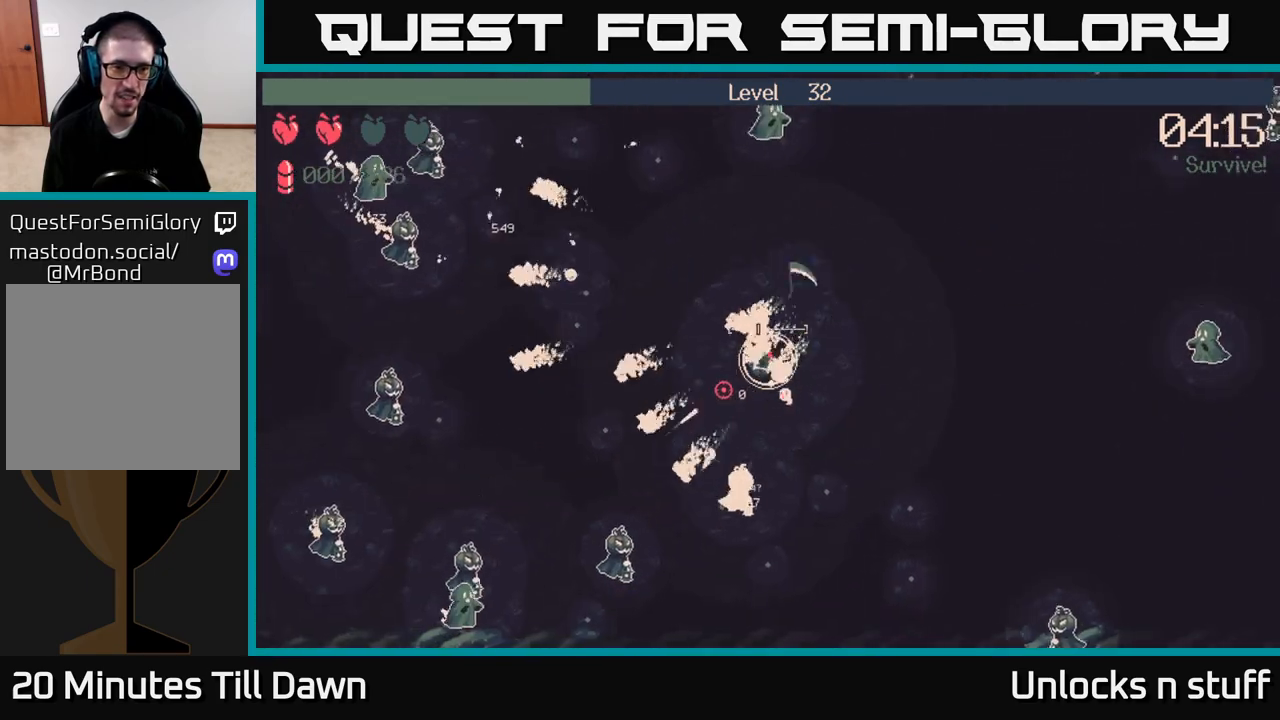
{"buttons": [], "left_stick": "left", "right_stick": "up-left", "events": [[150, "right_stick", "up-left"], [417, "left_stick", "left"]]}
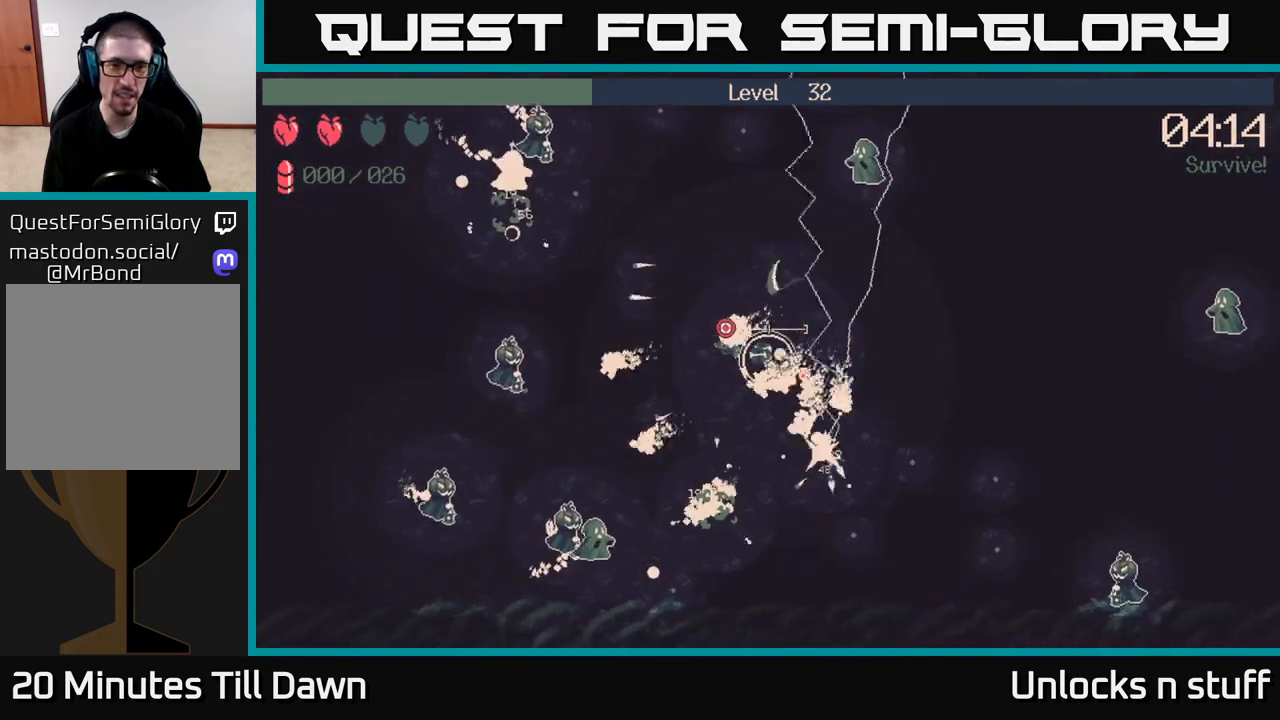
{"buttons": [], "left_stick": "up-left", "right_stick": "up-left", "events": [[167, "left_stick", "up-left"]]}
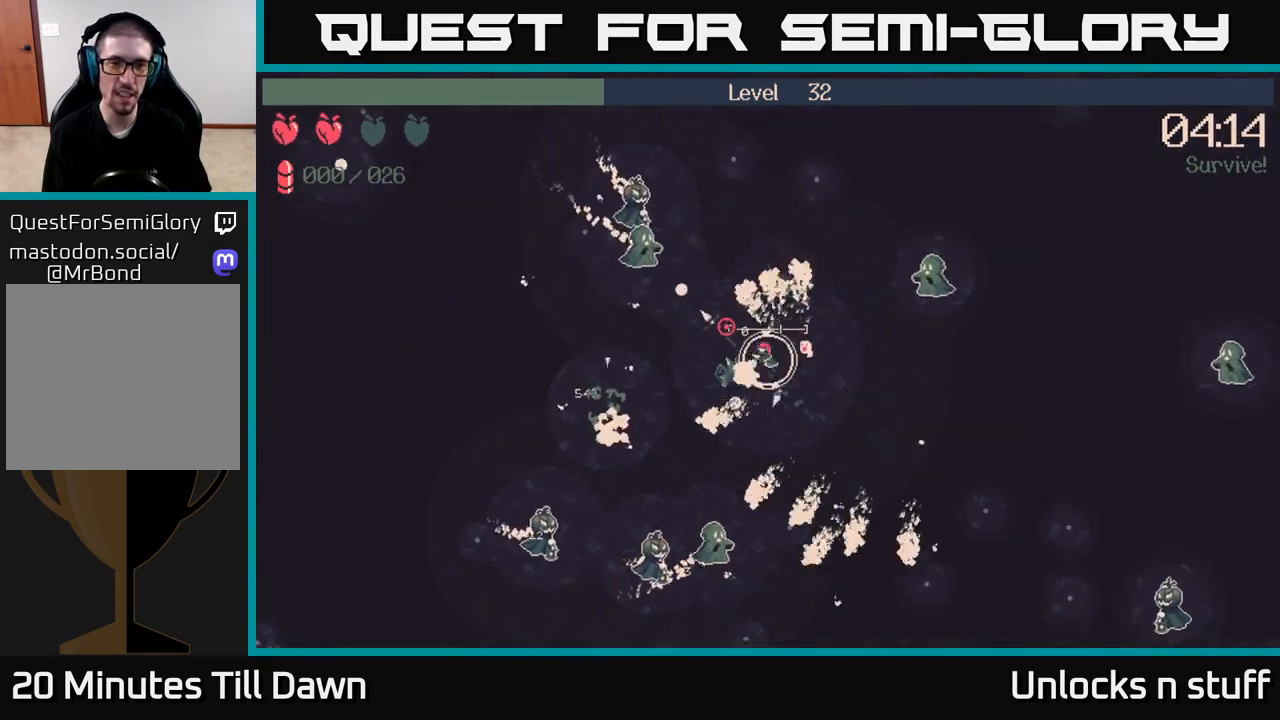
{"buttons": [], "left_stick": "up-right", "right_stick": "up-left", "events": [[67, "left_stick", "up"], [183, "left_stick", "up-right"]]}
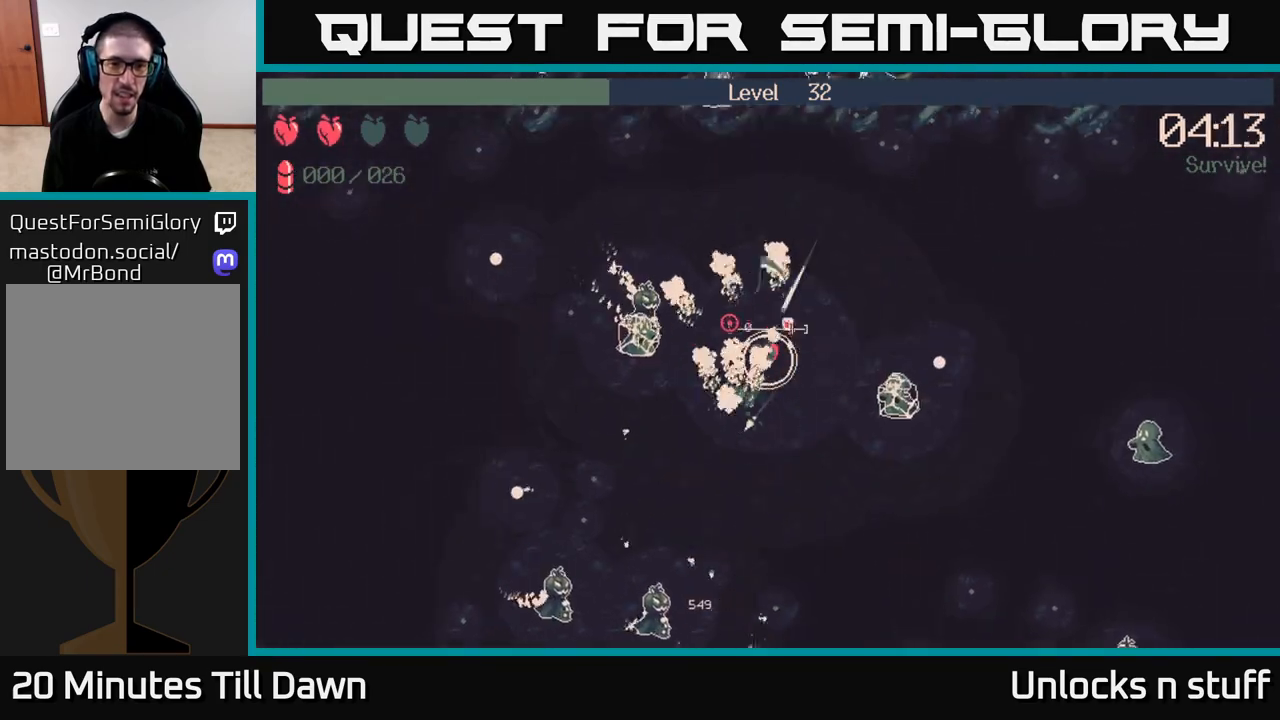
{"buttons": [], "left_stick": "up-right", "right_stick": "down-right", "events": [[100, "right_stick", "down-right"], [150, "left_stick", "right"], [433, "left_stick", "up-right"]]}
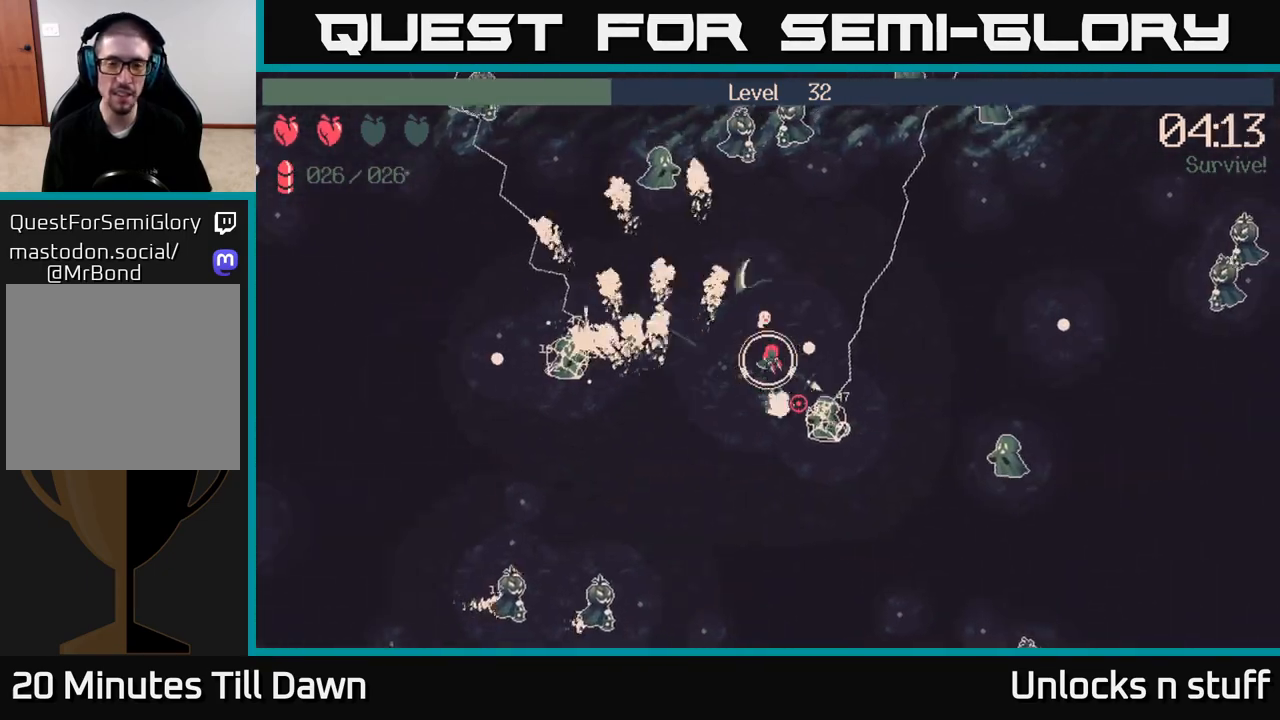
{"buttons": [], "left_stick": "right", "right_stick": "right", "events": [[50, "right_stick", "right"], [233, "left_stick", "right"]]}
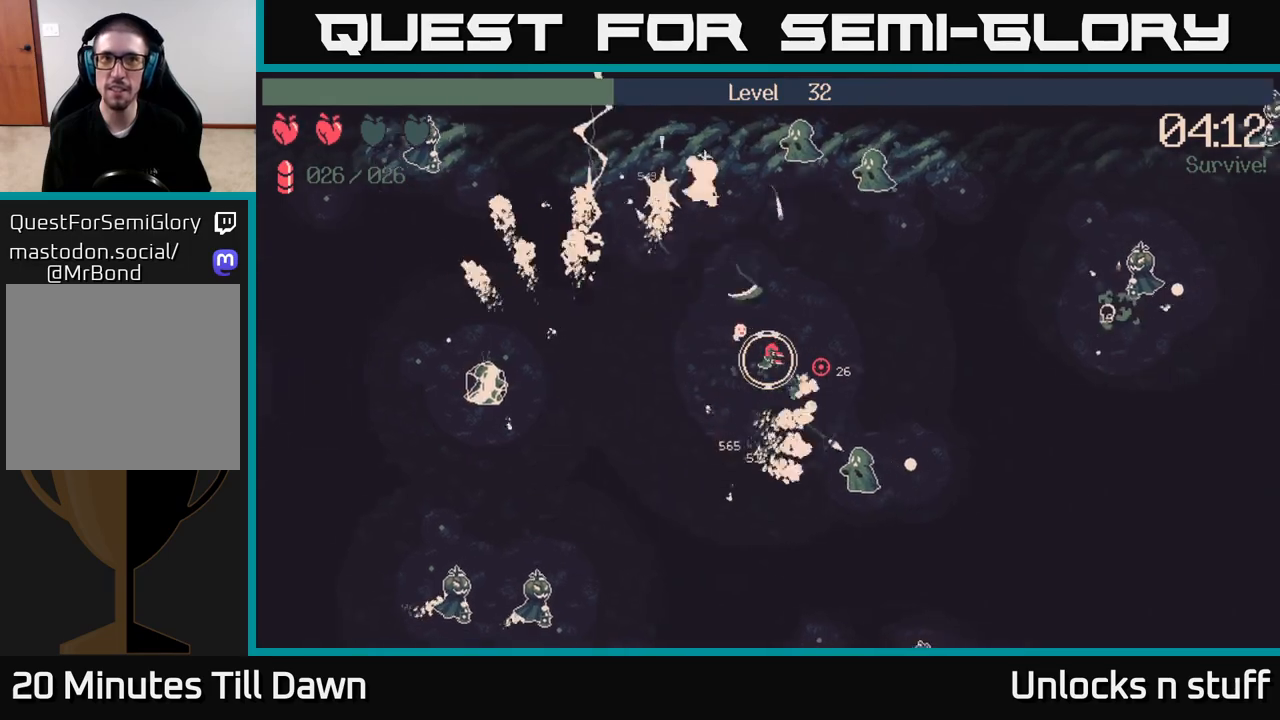
{"buttons": [], "left_stick": "right", "right_stick": "right", "events": []}
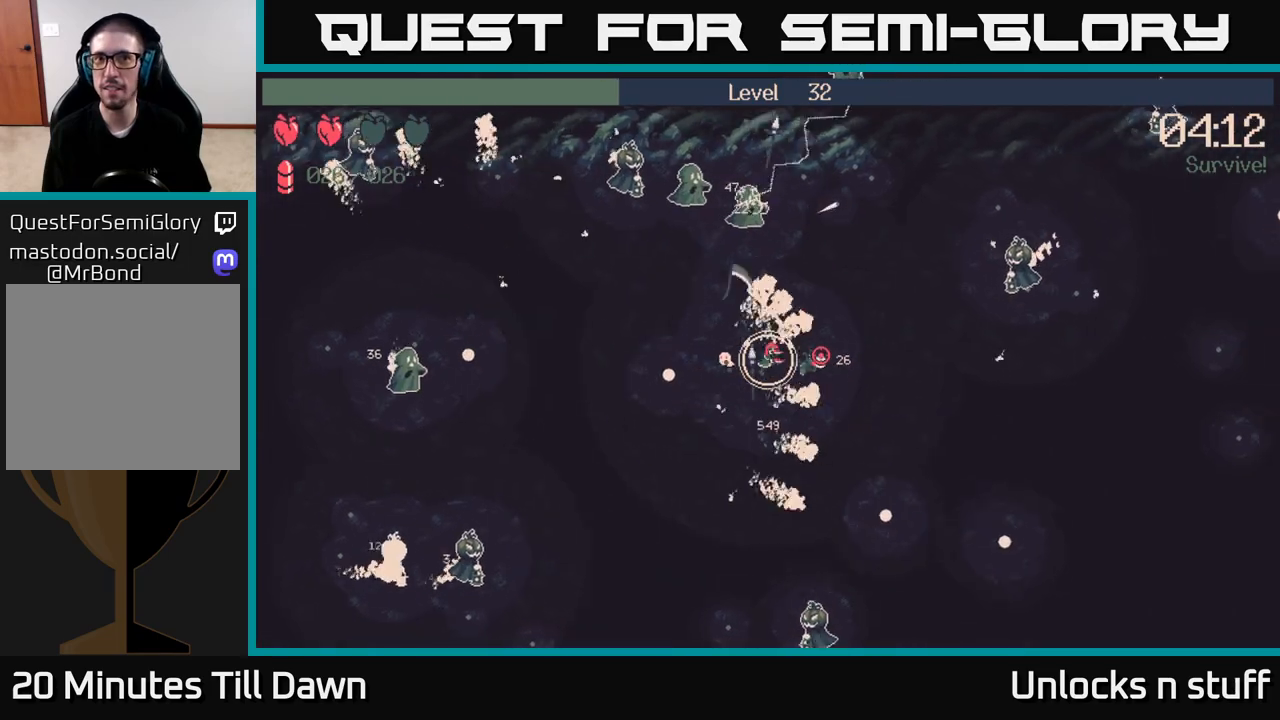
{"buttons": [], "left_stick": "right", "right_stick": "right", "events": [[133, "left_stick", "down-right"], [350, "left_stick", "right"]]}
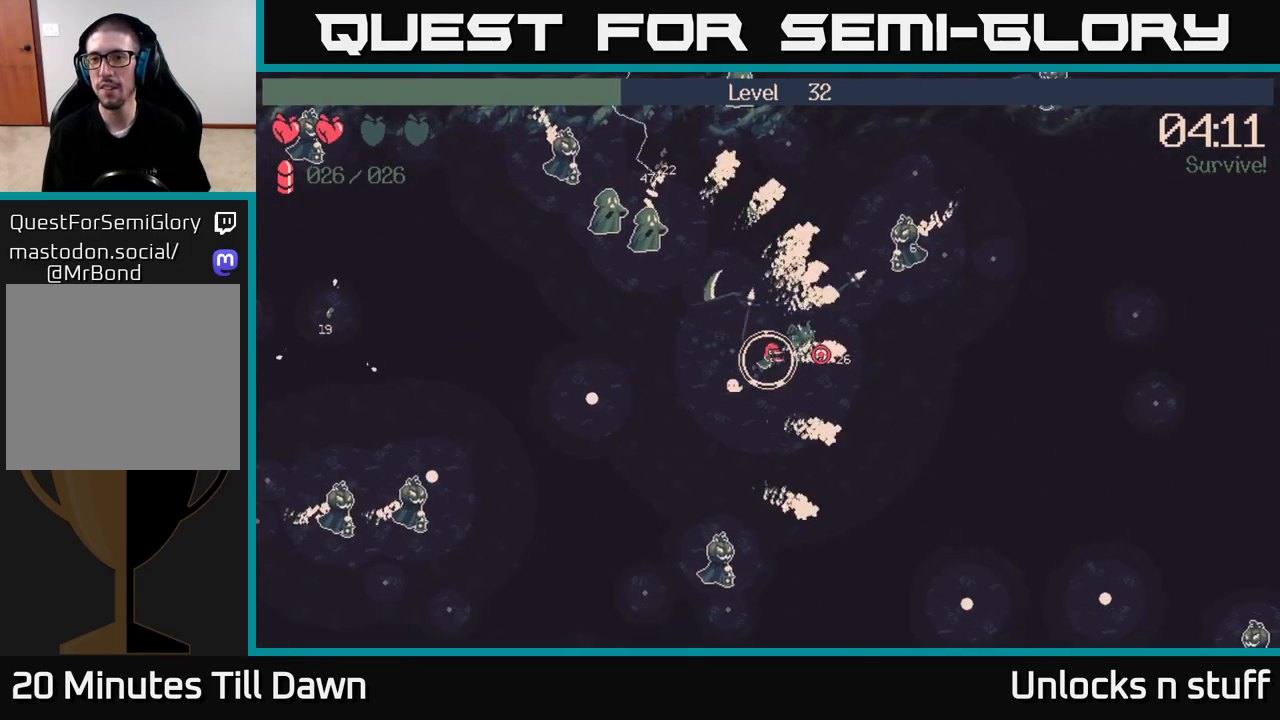
{"buttons": [], "left_stick": "right", "right_stick": "right", "events": []}
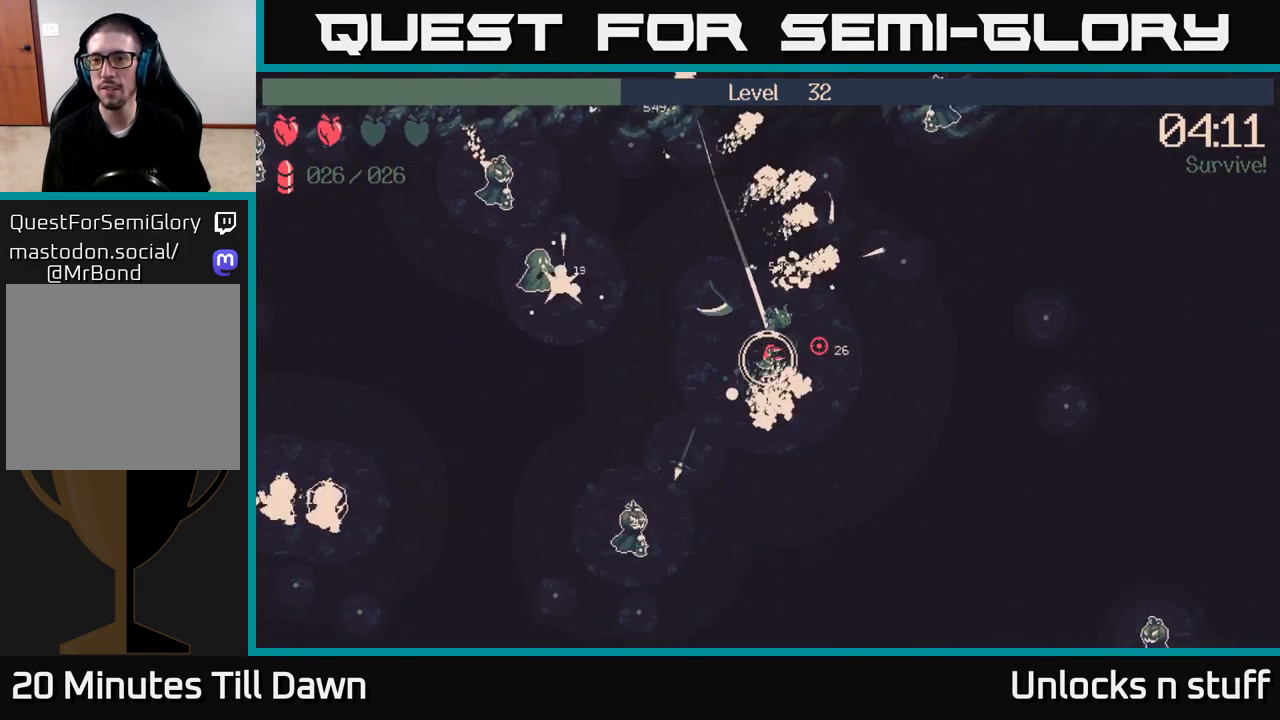
{"buttons": [], "left_stick": "right", "right_stick": "right", "events": [[33, "left_stick", "up-right"], [433, "left_stick", "right"]]}
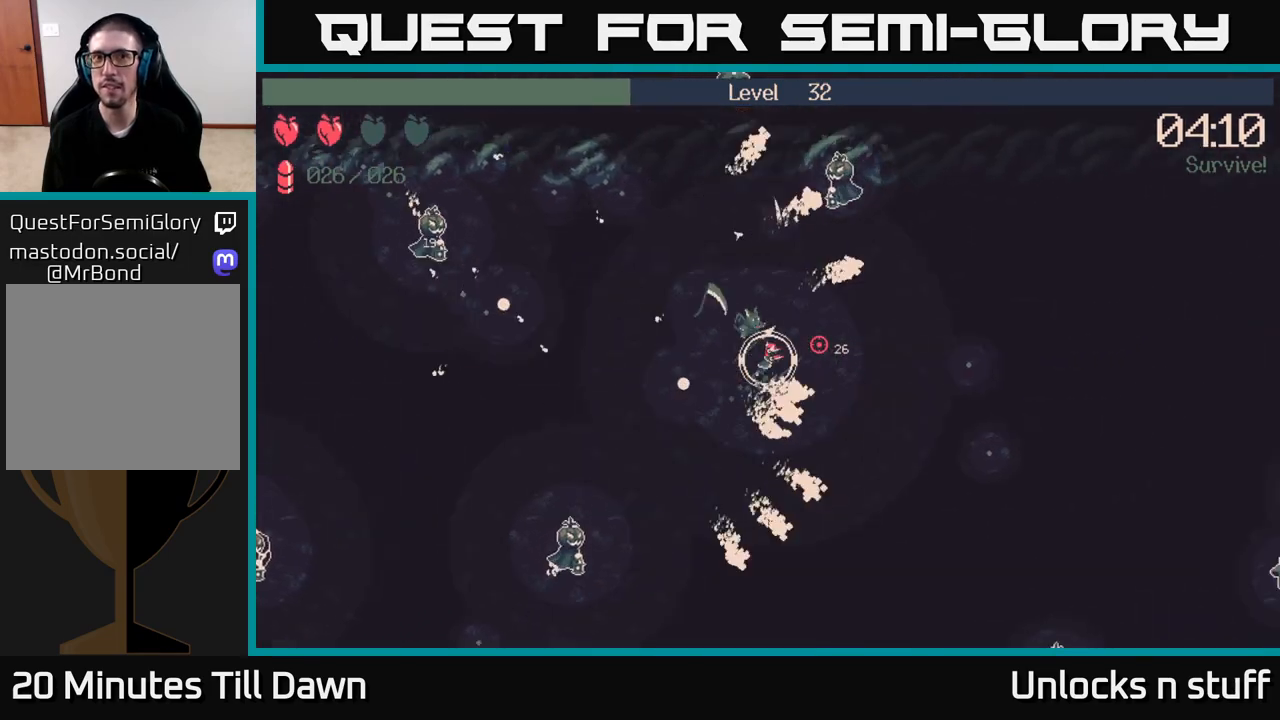
{"buttons": [], "left_stick": "down-right", "right_stick": "right", "events": [[383, "left_stick", "down-right"]]}
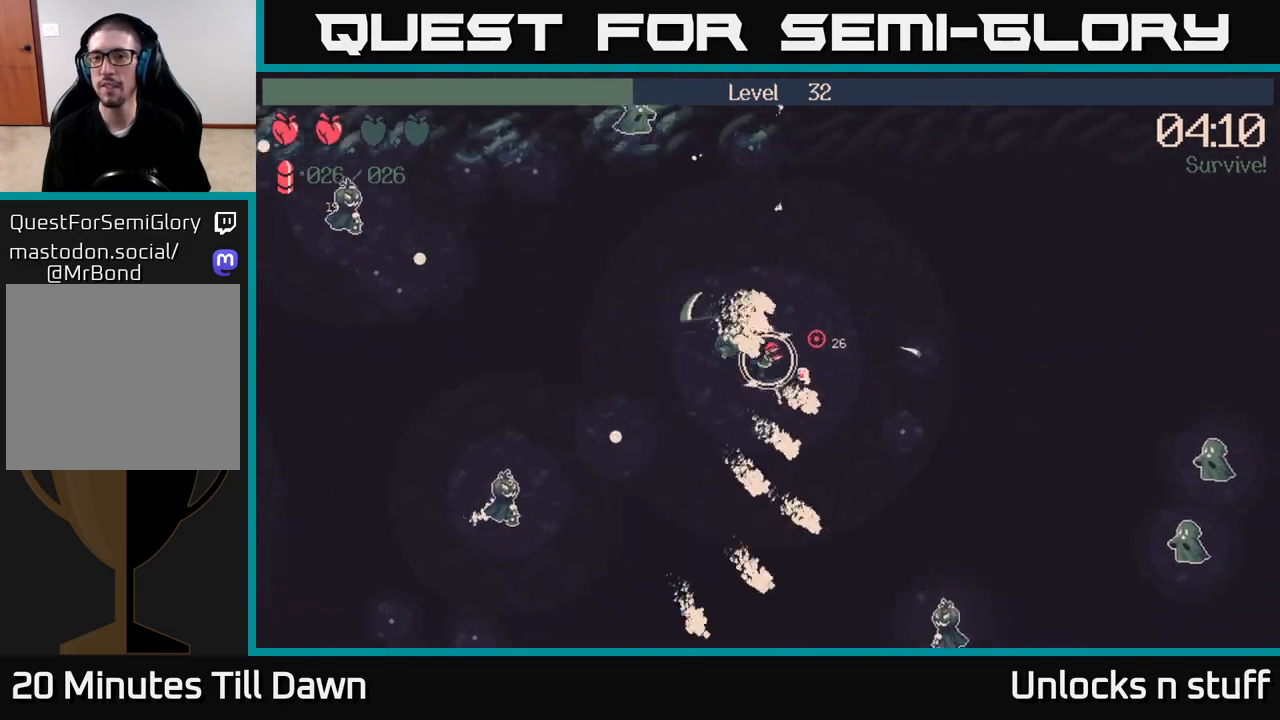
{"buttons": [], "left_stick": "down-left", "right_stick": "right", "events": [[300, "left_stick", "down"], [417, "left_stick", "down-left"]]}
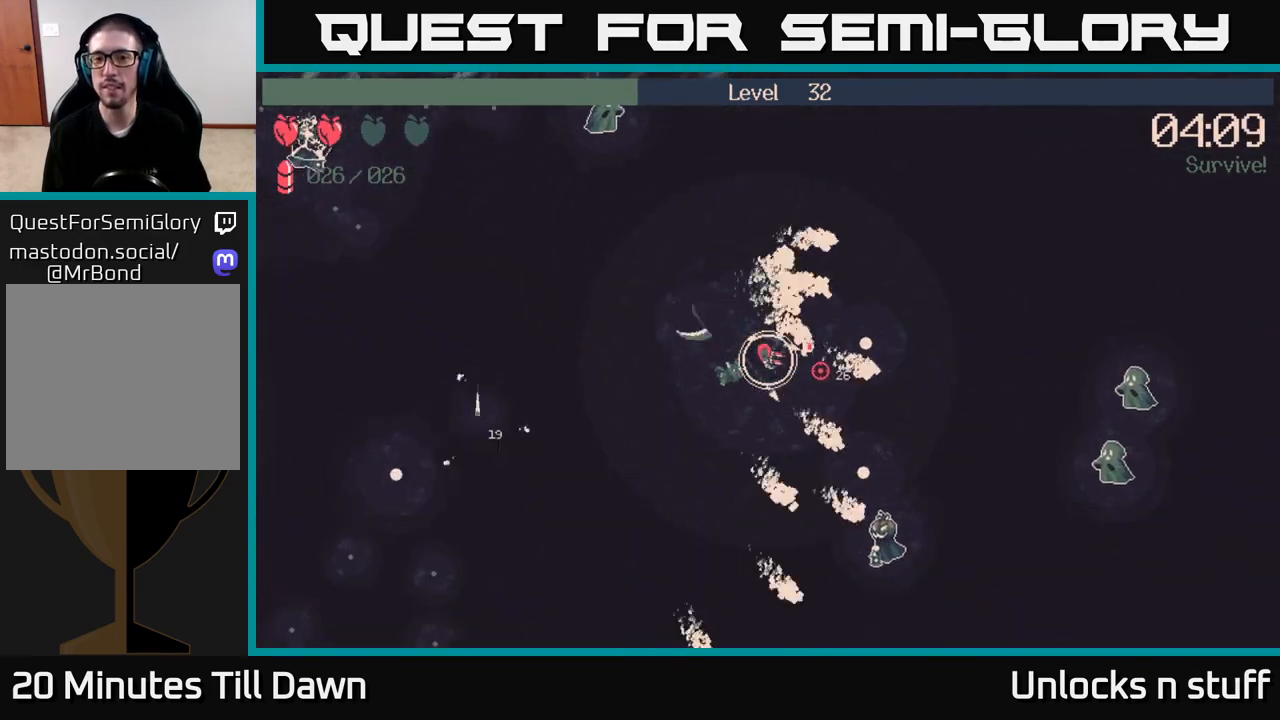
{"buttons": [], "left_stick": "down-left", "right_stick": "down-left", "events": [[133, "right_stick", "down-right"], [233, "right_stick", "down"], [333, "right_stick", "down-left"]]}
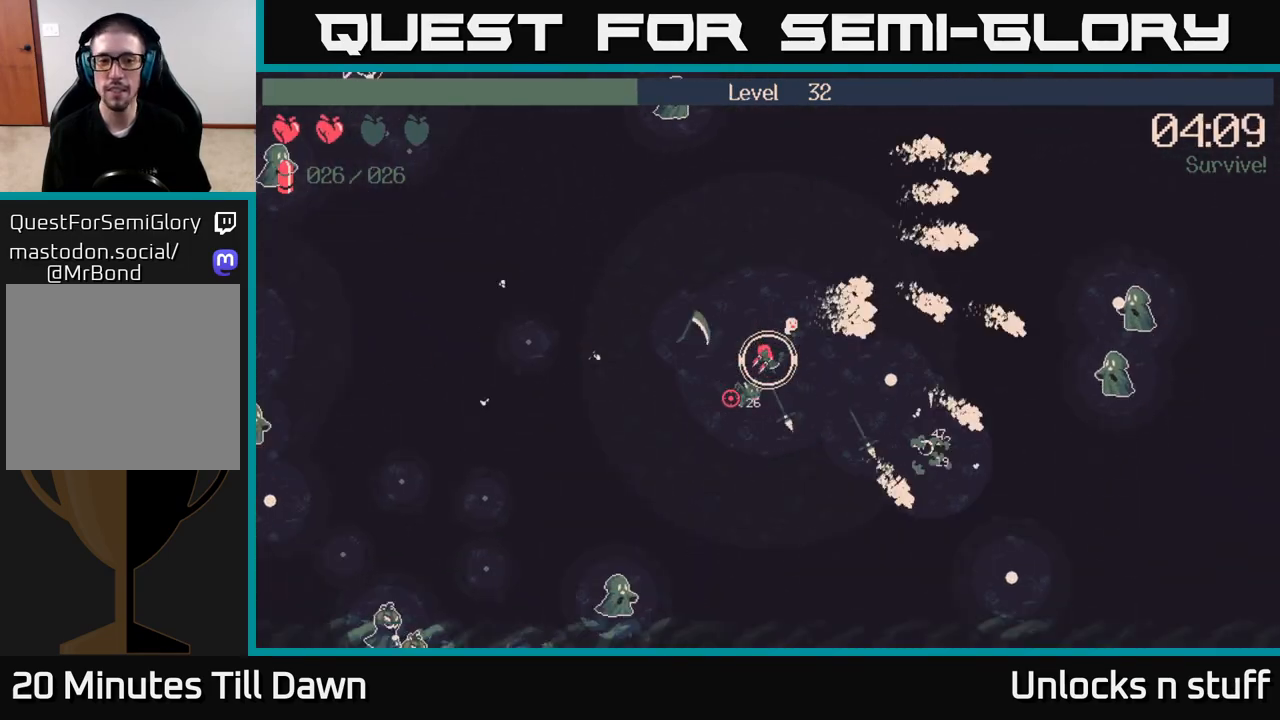
{"buttons": [], "left_stick": "left", "right_stick": "down-left", "events": [[467, "left_stick", "left"]]}
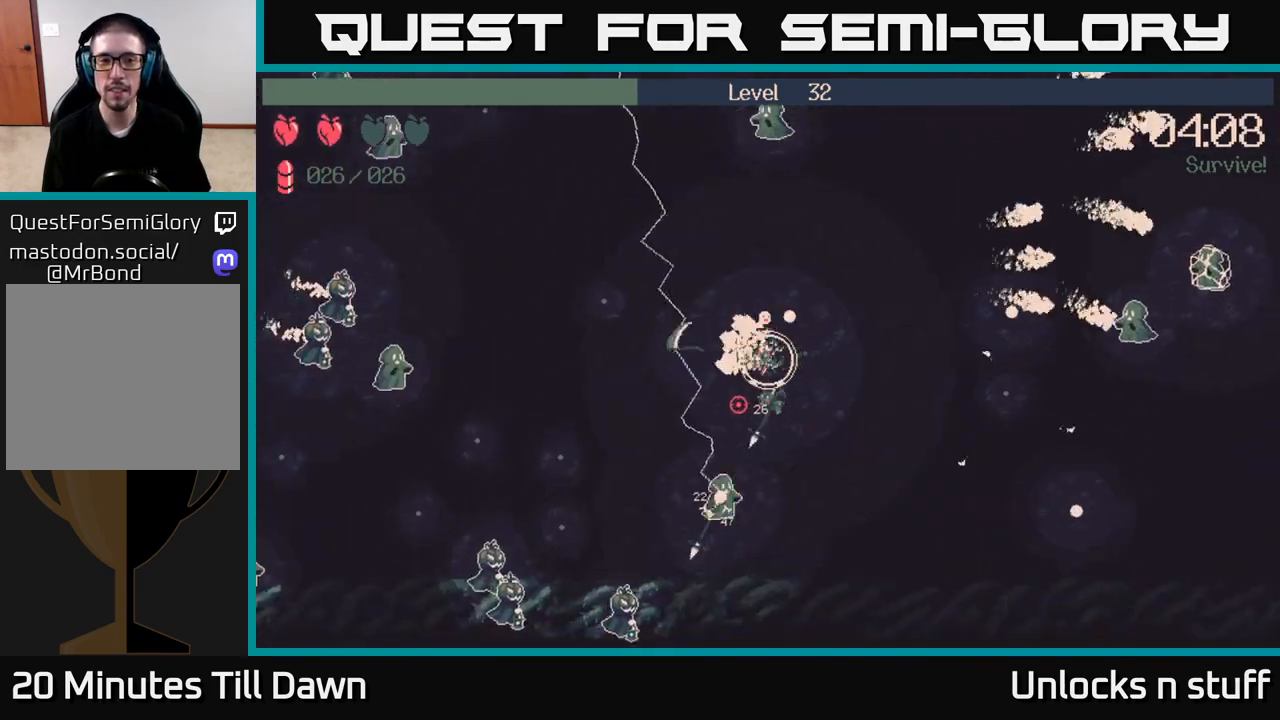
{"buttons": ["R2"], "left_stick": "left", "right_stick": "up-left", "events": [[167, "R2", "down"], [267, "right_stick", "left"], [450, "right_stick", "up-left"]]}